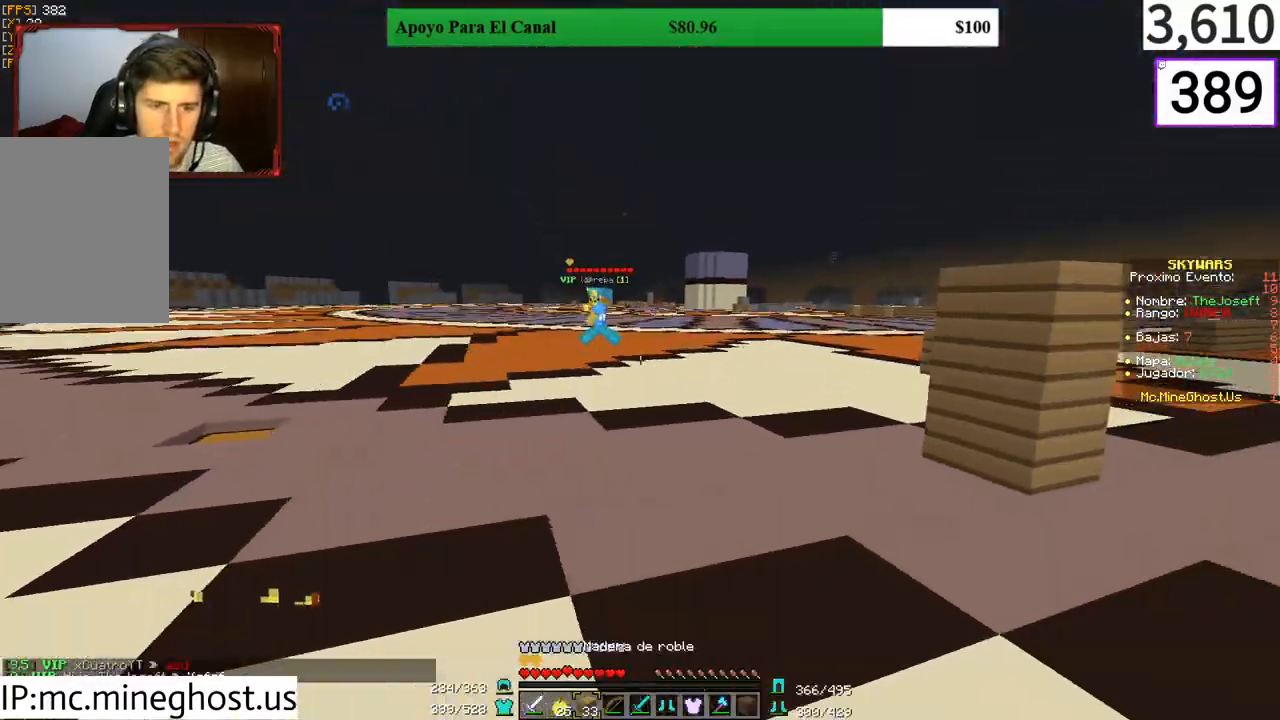
Gameplay with keyboard and mouse; each line is a JSON object with the keys and mouse buttons held at the frame after it. "events" lists presses ("down") and releases ("up") of "a", "d", "s", "w", "mouse_left" and "mouse_right" between this image and that frame as [ms after this image, input, new state], when the widget could be followed in between. "mouse_left", "mouse_right" = the "left", "right" buttons of the "mouse" list. No other keys are recorded. Fast repeated clicks can show as one long hold. Mouse movement is not recorded.
{"keys": ["d", "w"], "mouse": ["right"], "events": [[233, "mouse_right", "down"]]}
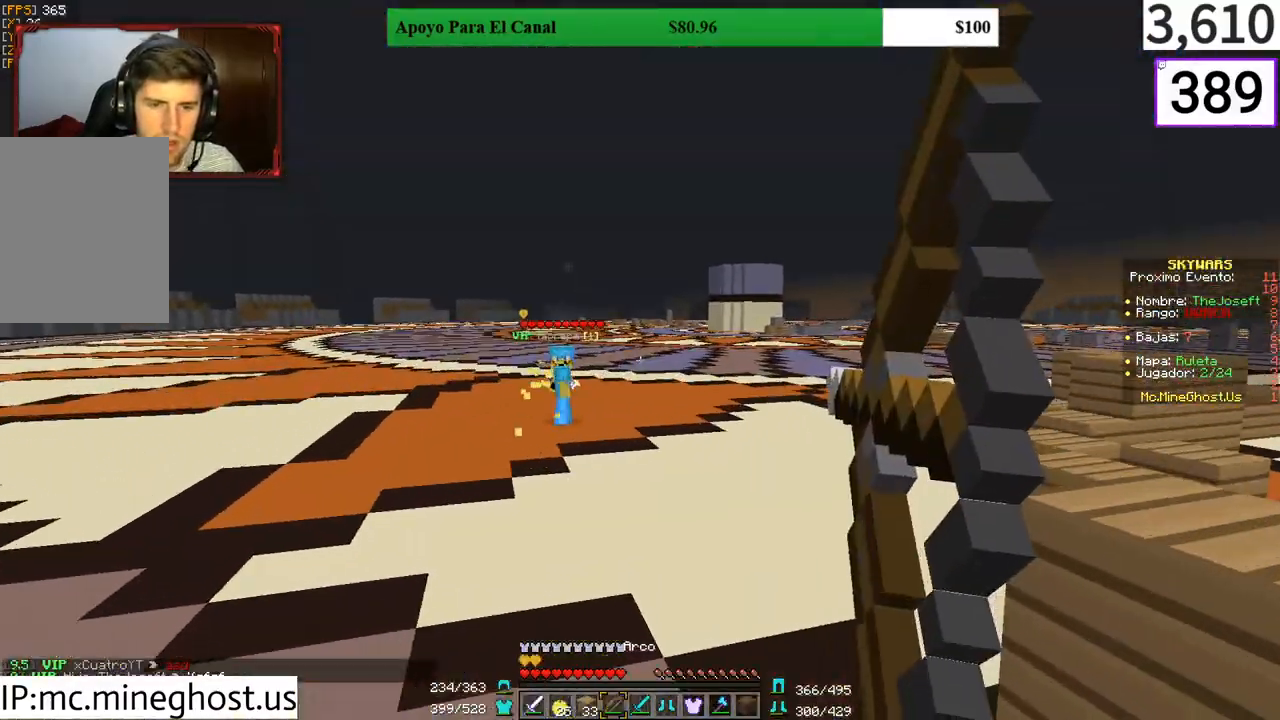
{"keys": ["a", "s"], "mouse": [], "events": [[67, "d", "up"], [100, "a", "down"], [167, "w", "up"], [400, "s", "down"], [500, "mouse_right", "up"]]}
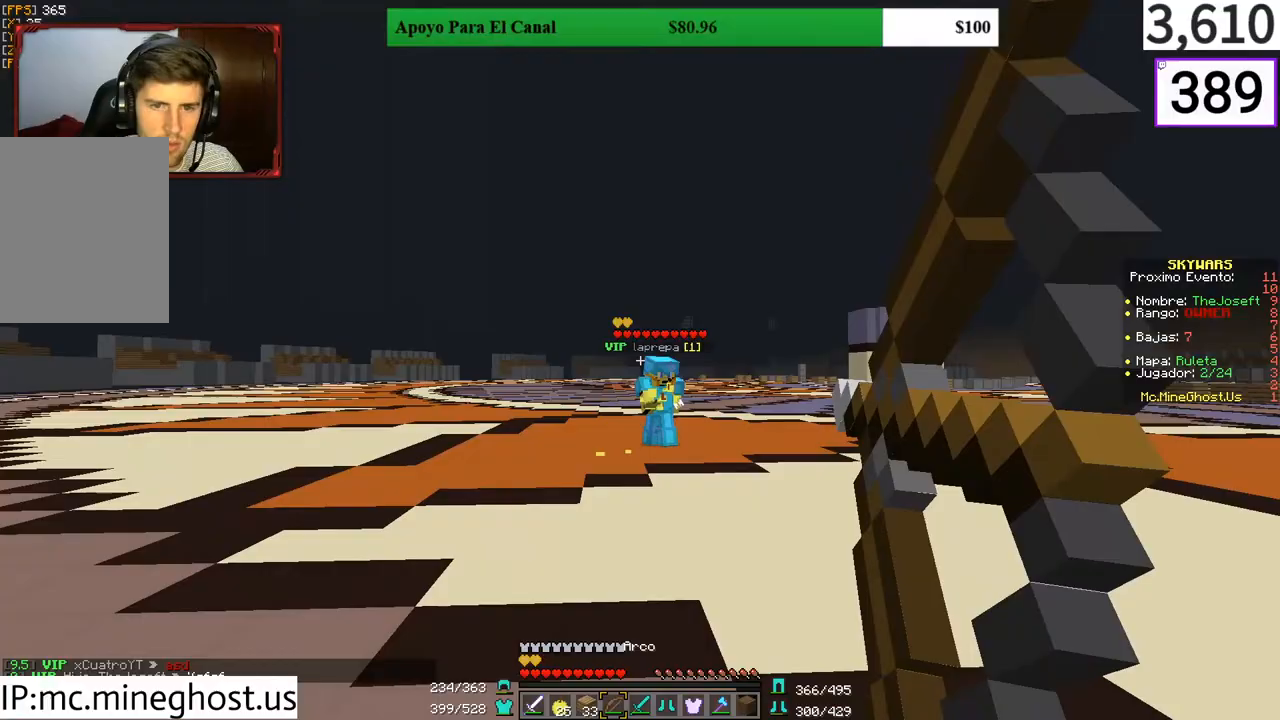
{"keys": ["a", "s"], "mouse": ["right"], "events": [[200, "mouse_right", "down"], [233, "mouse_right", "up"], [300, "mouse_right", "down"]]}
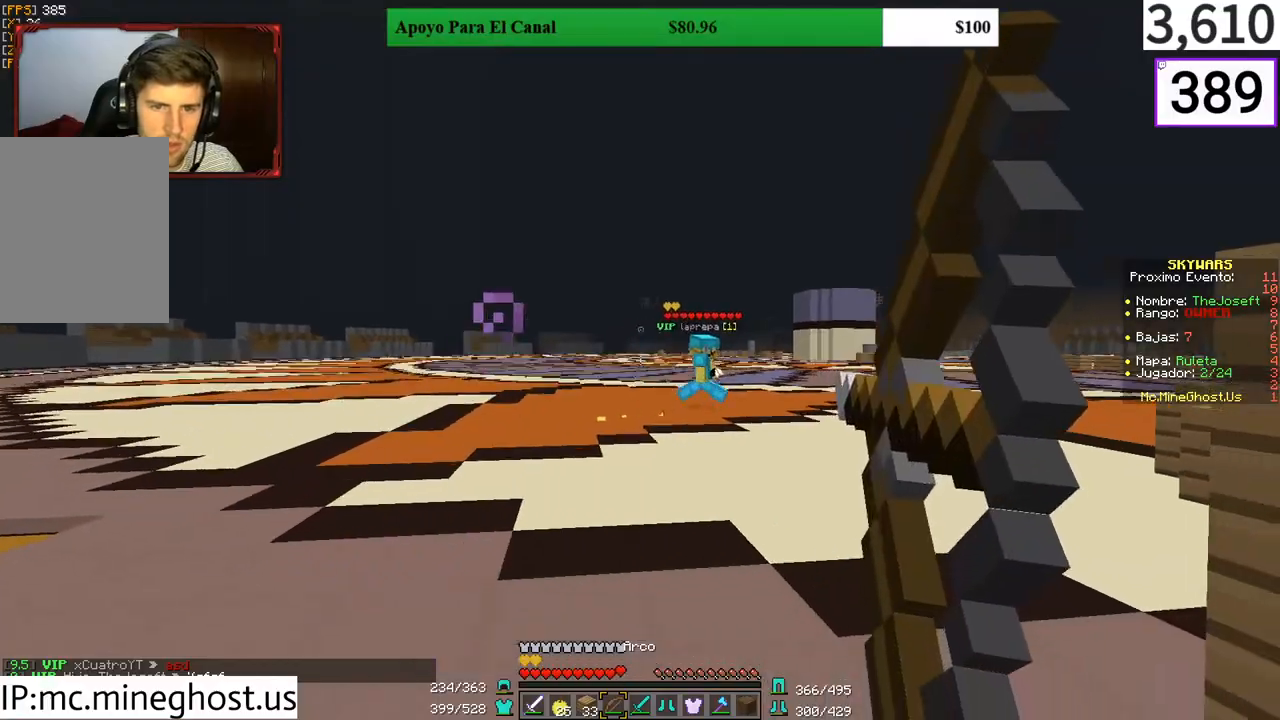
{"keys": ["a", "s"], "mouse": ["right"], "events": []}
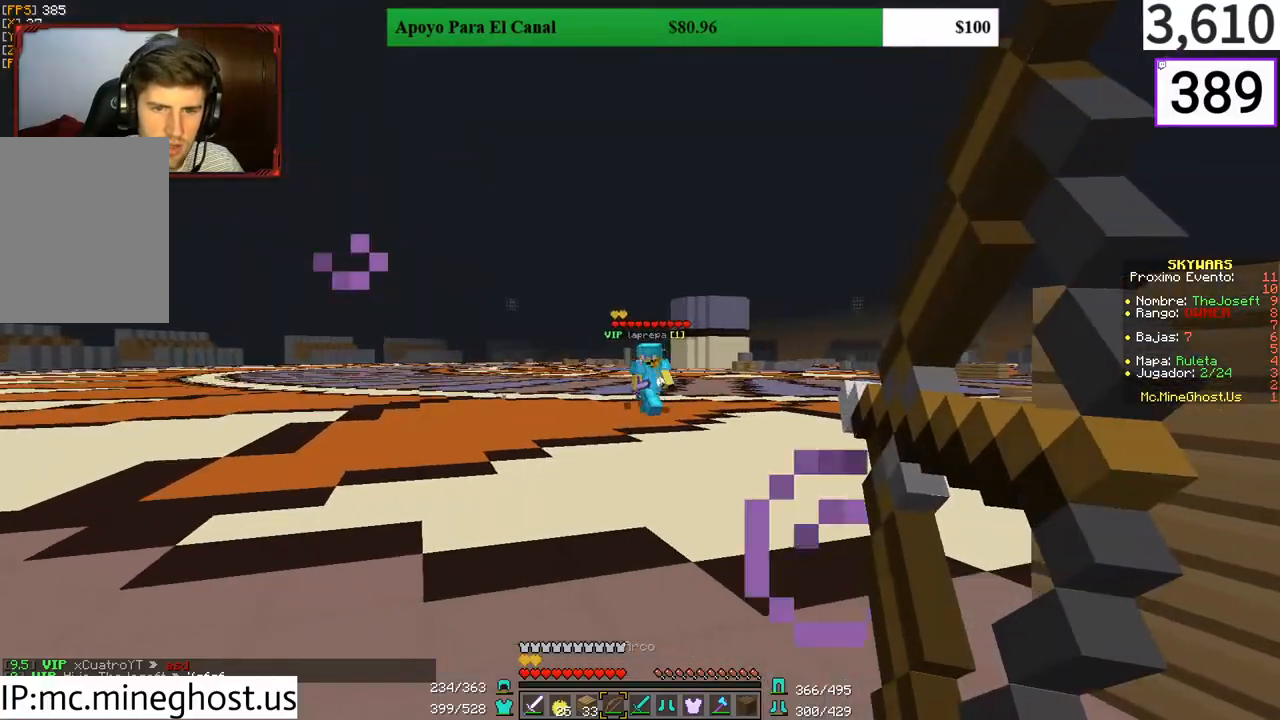
{"keys": ["a", "w"], "mouse": [], "events": [[267, "mouse_right", "up"], [333, "s", "up"], [500, "w", "down"]]}
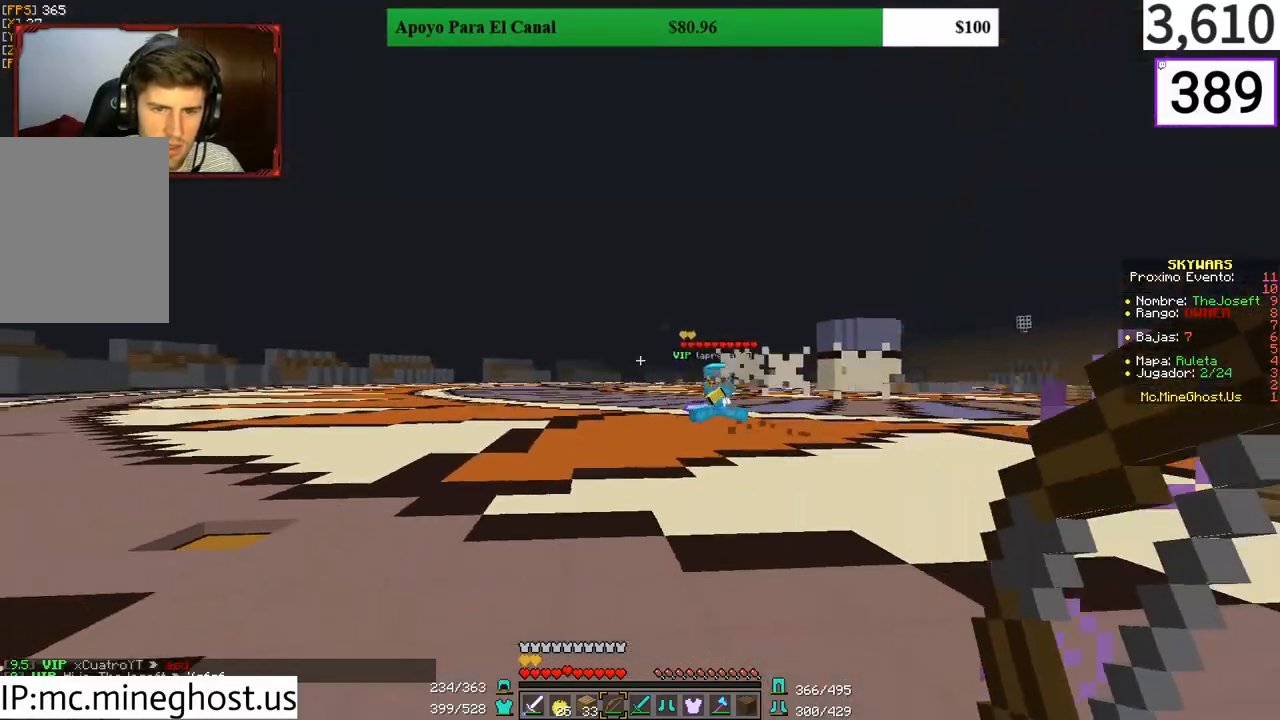
{"keys": ["a", "s"], "mouse": ["right"], "events": [[33, "mouse_right", "down"], [167, "w", "up"], [400, "s", "down"]]}
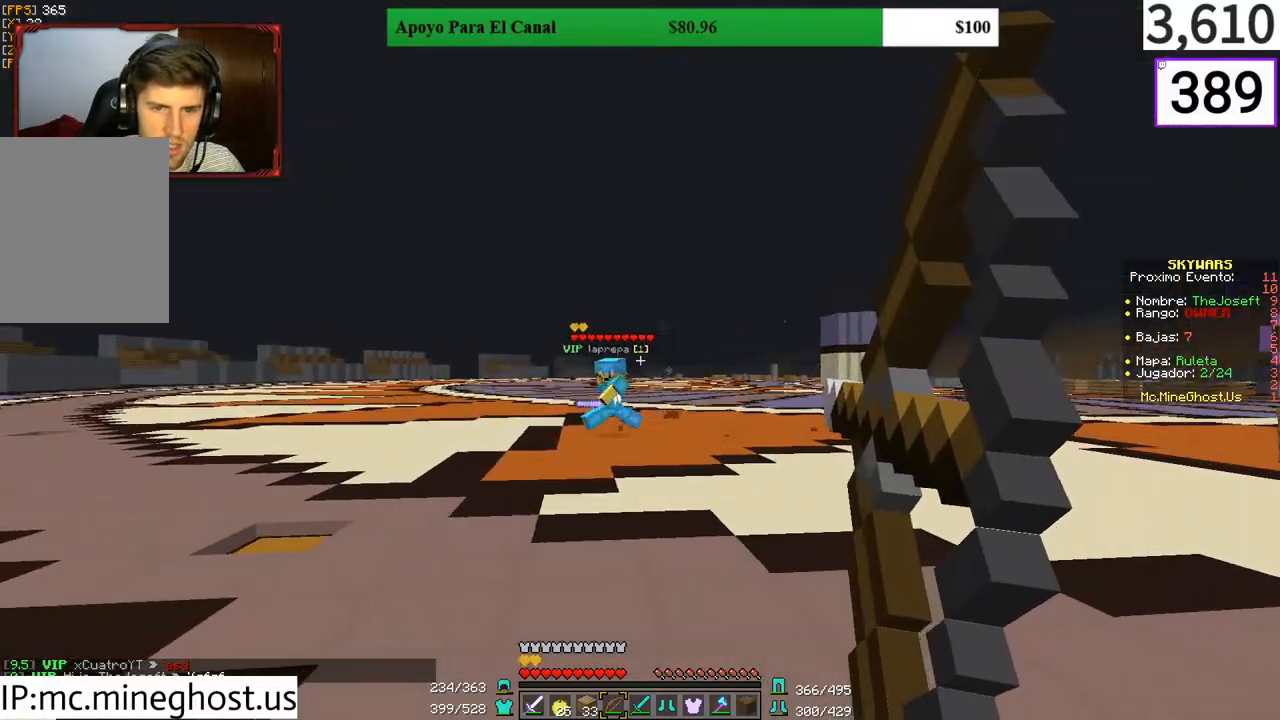
{"keys": ["d", "s"], "mouse": [], "events": [[100, "a", "up"], [200, "d", "down"], [433, "mouse_right", "up"]]}
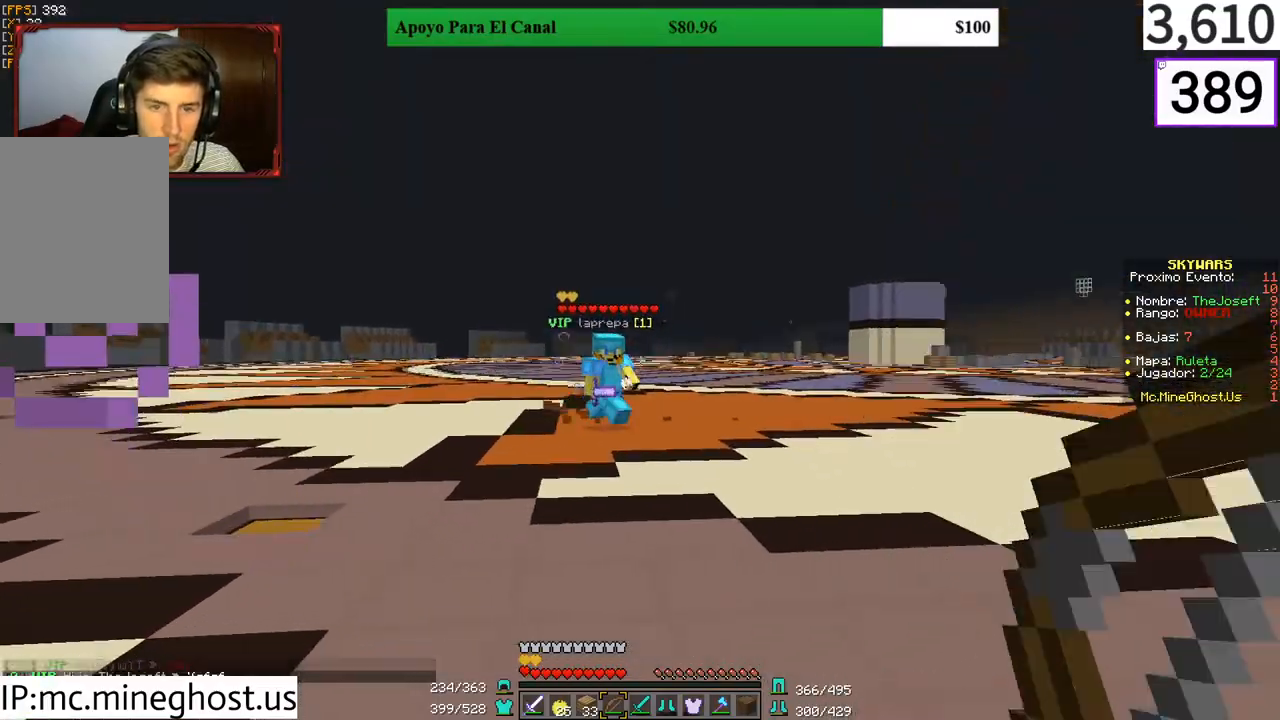
{"keys": ["a"], "mouse": []}
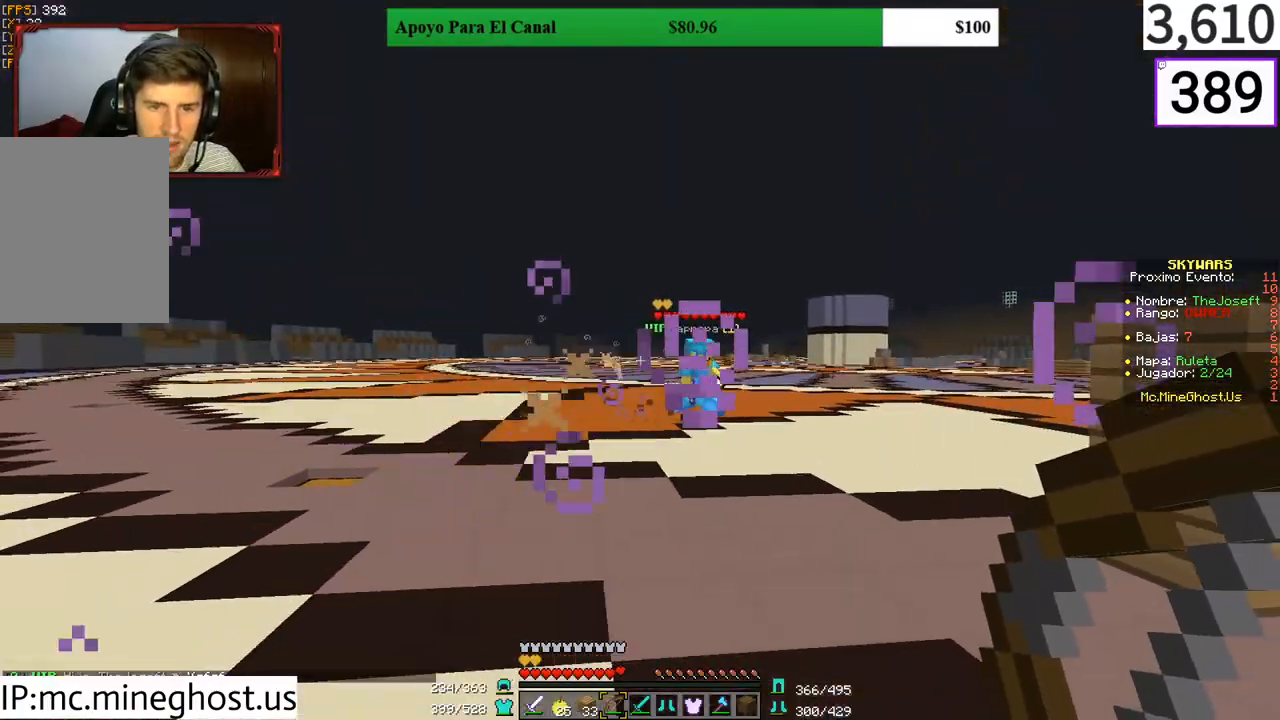
{"keys": ["a"], "mouse": ["right"], "events": [[33, "mouse_right", "down"], [67, "s", "down"], [333, "s", "up"]]}
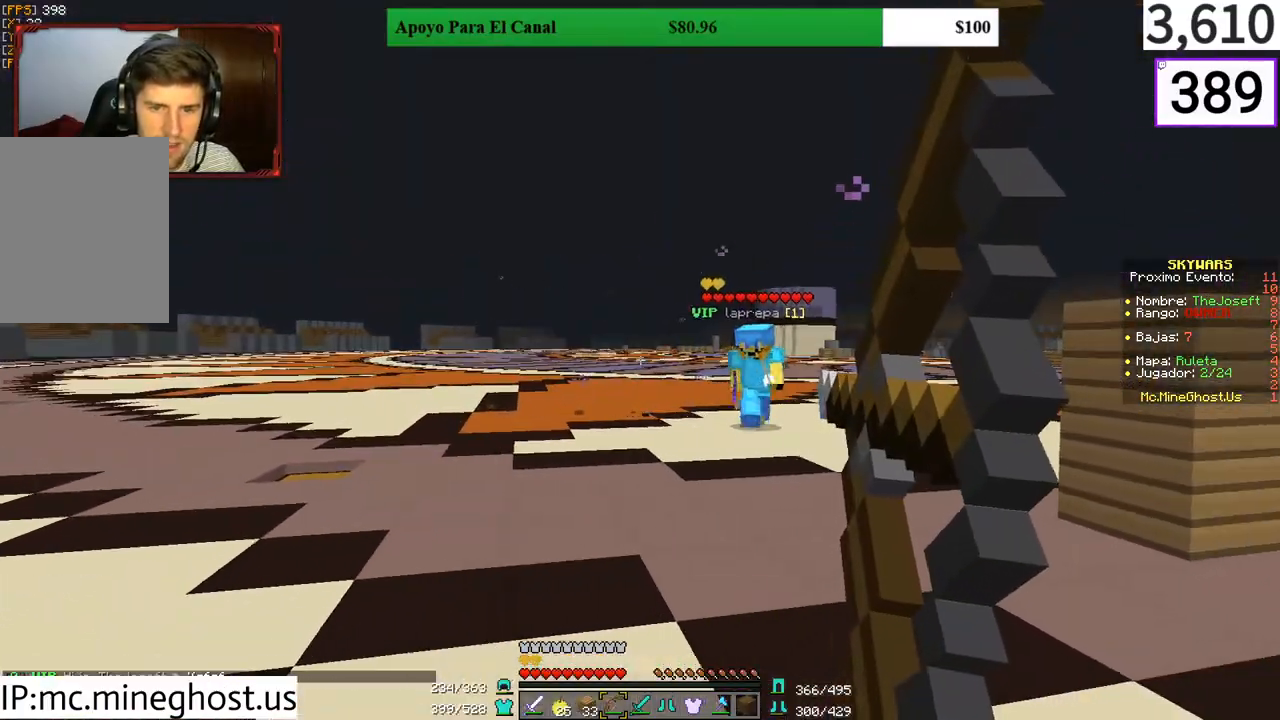
{"keys": ["a", "w"], "mouse": [], "events": [[167, "w", "down"], [400, "mouse_right", "up"]]}
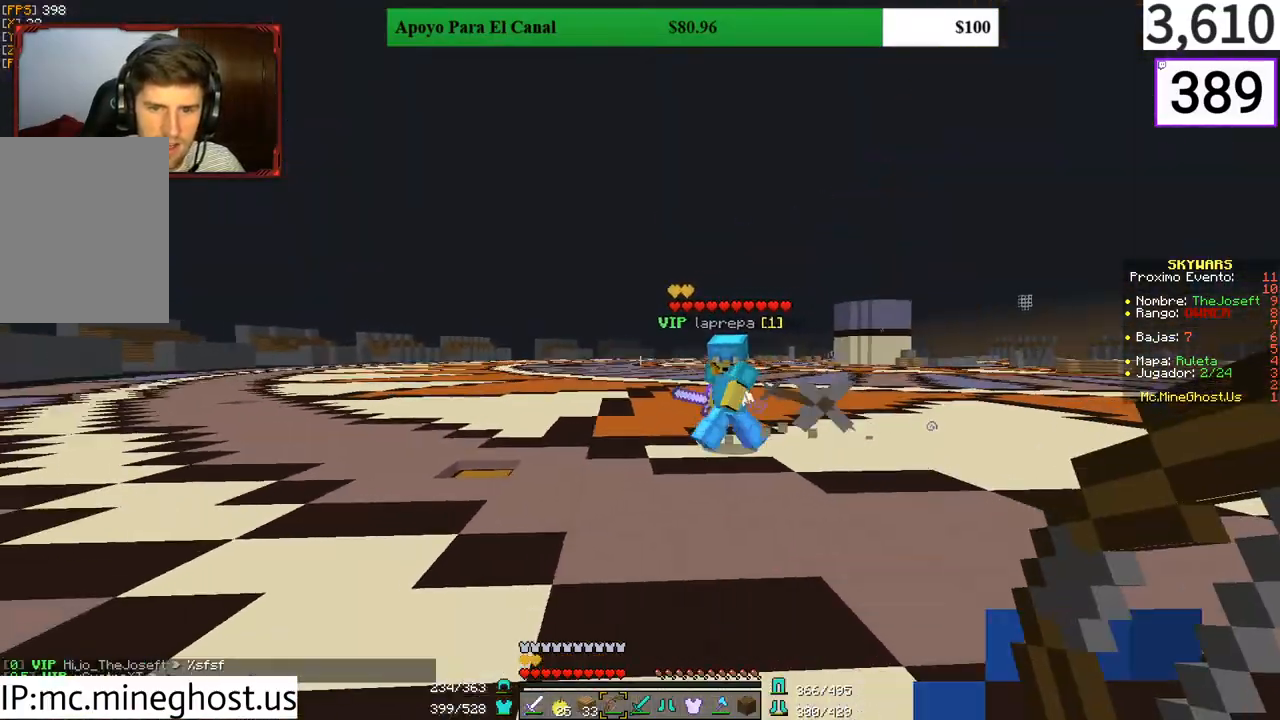
{"keys": ["a", "w"], "mouse": [], "events": [[167, "a", "up"], [400, "a", "down"]]}
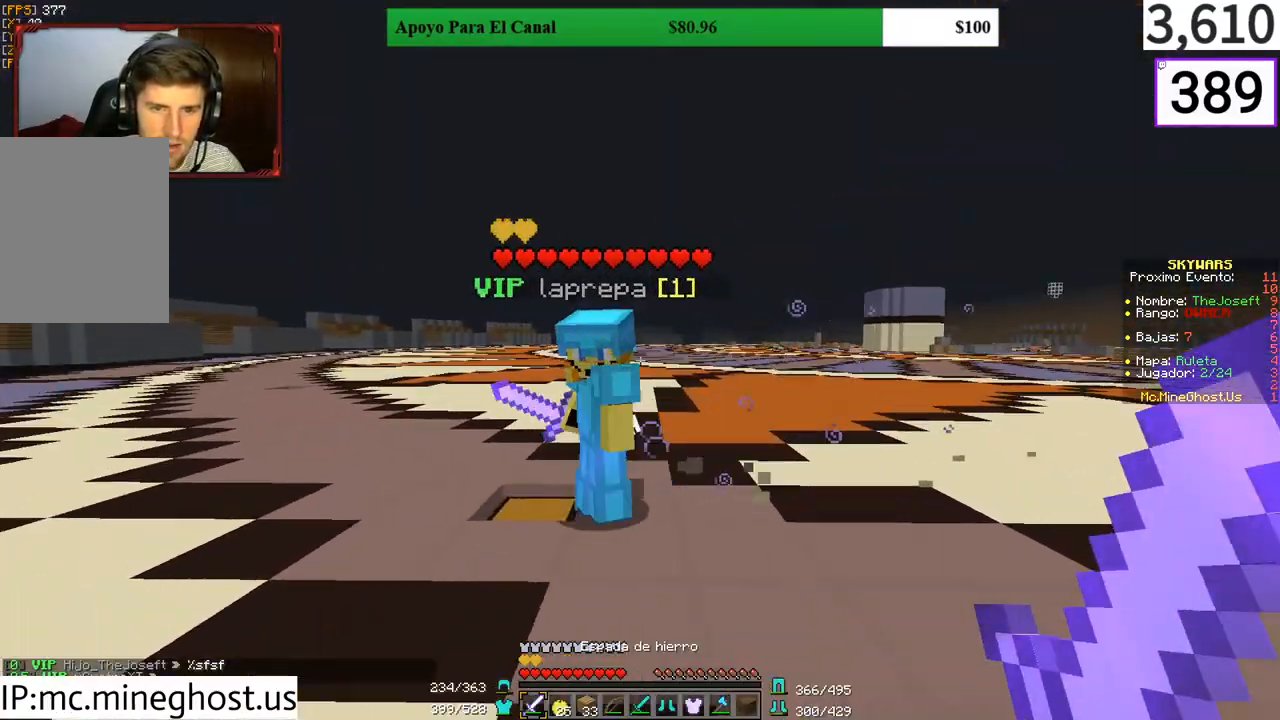
{"keys": ["a", "w"], "mouse": [], "events": [[100, "mouse_left", "down"], [200, "mouse_left", "up"], [233, "mouse_left", "down"], [233, "w", "up"], [333, "mouse_left", "up"], [400, "mouse_left", "down"], [467, "mouse_left", "up"], [500, "w", "down"]]}
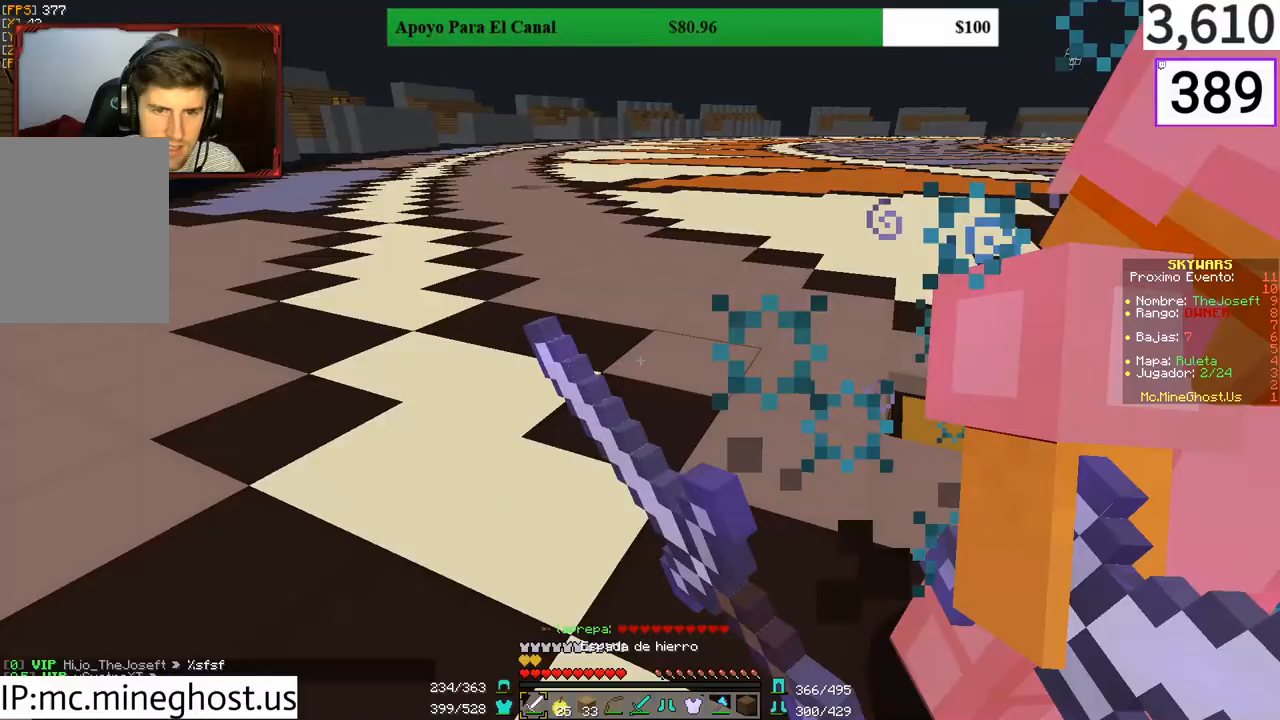
{"keys": ["a", "w"], "mouse": ["left"], "events": [[200, "mouse_left", "down"], [333, "mouse_left", "up"], [367, "mouse_left", "down"], [433, "mouse_left", "up"], [467, "mouse_left", "down"]]}
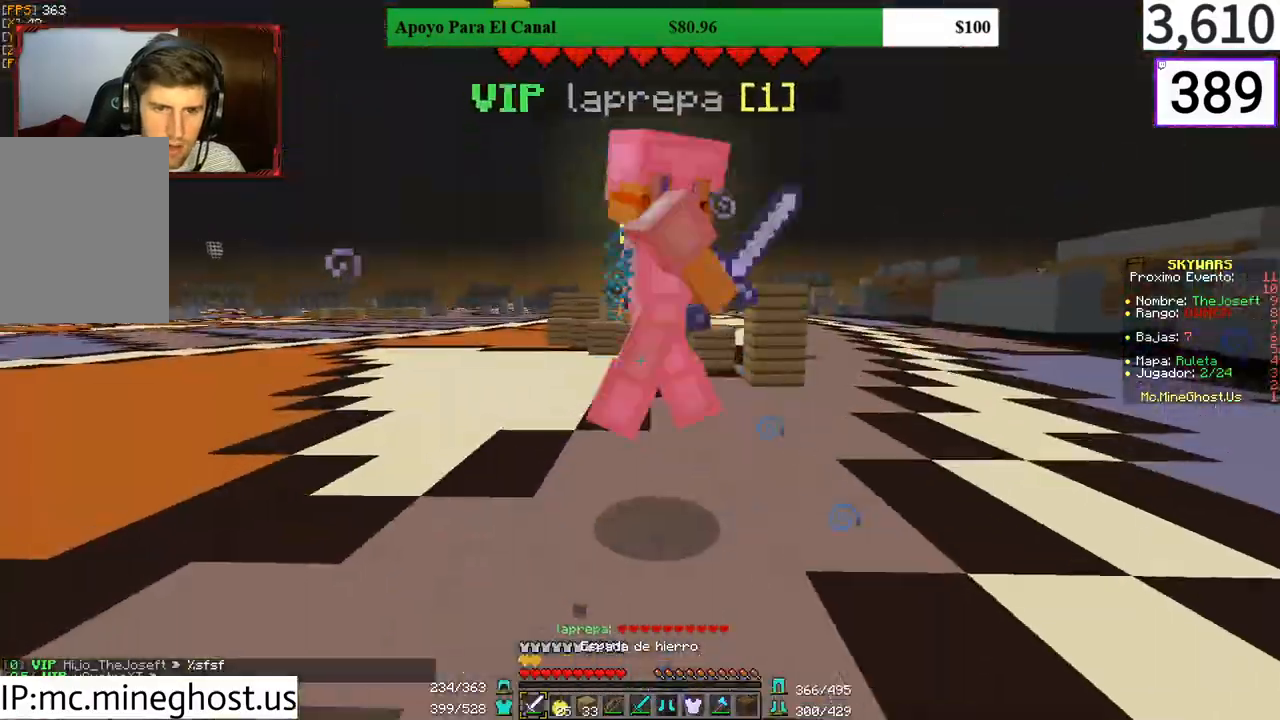
{"keys": ["a", "w"], "mouse": ["left"], "events": [[67, "mouse_left", "up"], [100, "mouse_left", "down"], [167, "mouse_left", "up"], [233, "mouse_left", "down"], [267, "w", "up"], [300, "mouse_left", "up"], [367, "mouse_left", "down"], [367, "w", "down"], [467, "mouse_left", "up"], [500, "mouse_left", "down"]]}
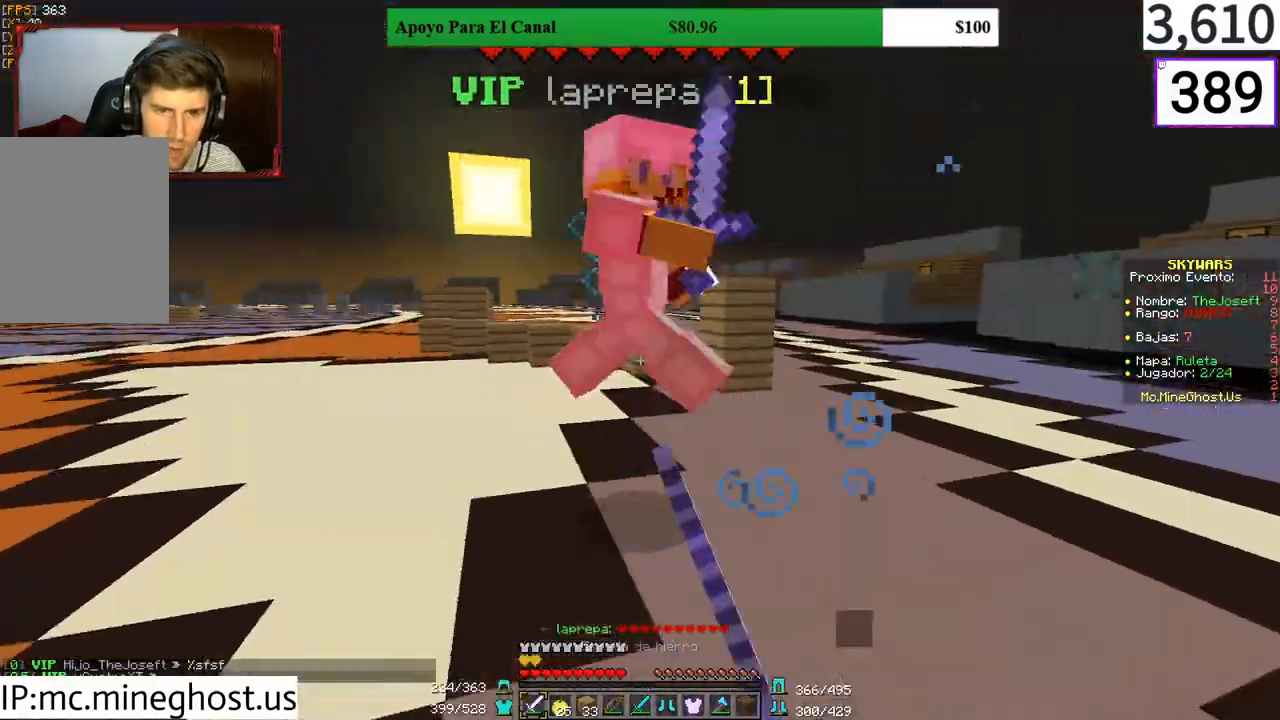
{"keys": ["a", "w"], "mouse": ["left"], "events": [[67, "mouse_left", "up"], [133, "mouse_left", "down"], [167, "mouse_left", "up"], [333, "mouse_left", "down"], [400, "mouse_left", "up"], [500, "mouse_left", "down"]]}
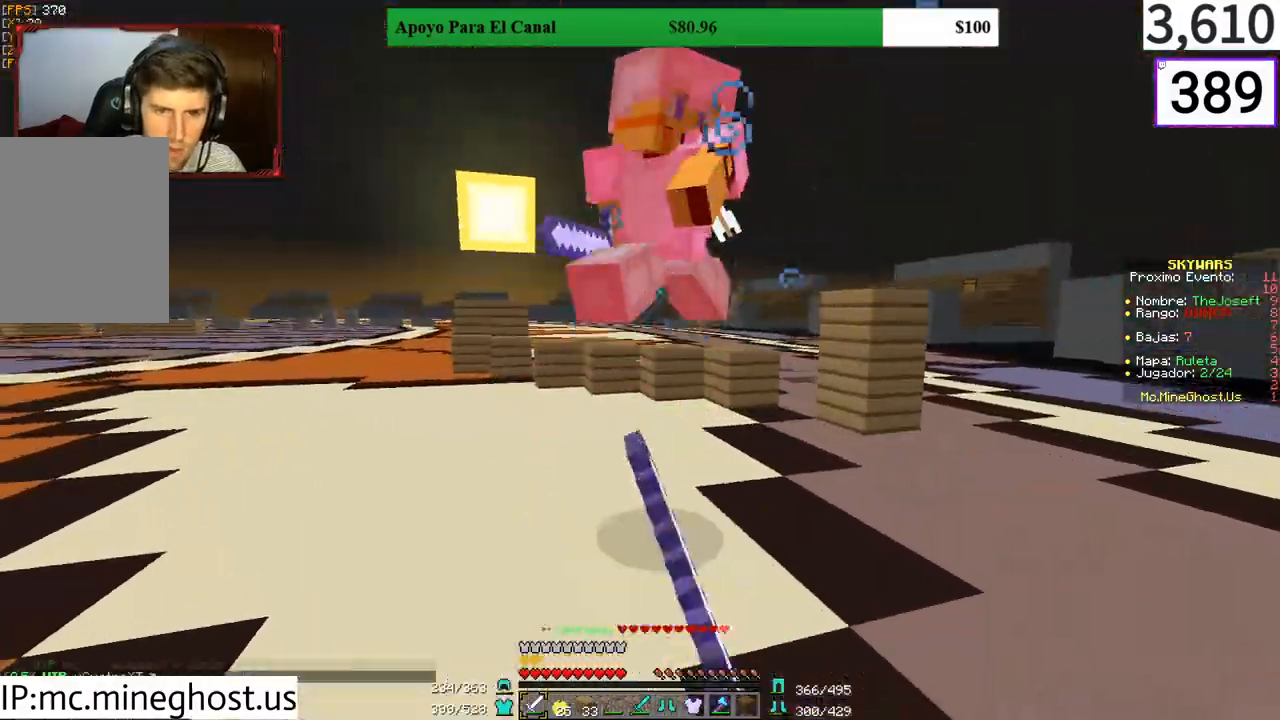
{"keys": ["a"], "mouse": [], "events": [[67, "mouse_left", "up"], [133, "a", "up"], [133, "mouse_left", "down"], [233, "mouse_left", "up"], [267, "mouse_left", "down"], [300, "a", "down"], [300, "mouse_left", "up"], [433, "mouse_left", "down"], [433, "w", "up"], [467, "mouse_left", "up"]]}
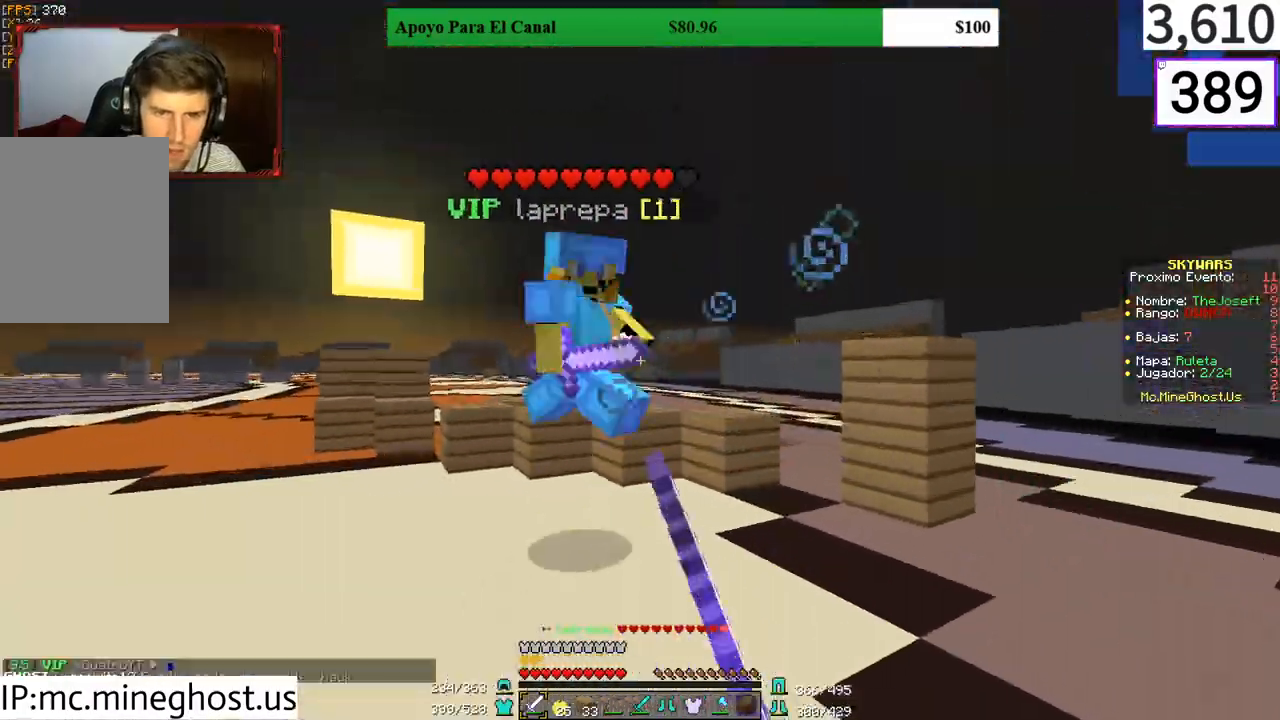
{"keys": ["a", "w"], "mouse": [], "events": [[33, "mouse_left", "down"], [33, "w", "down"], [100, "mouse_left", "up"]]}